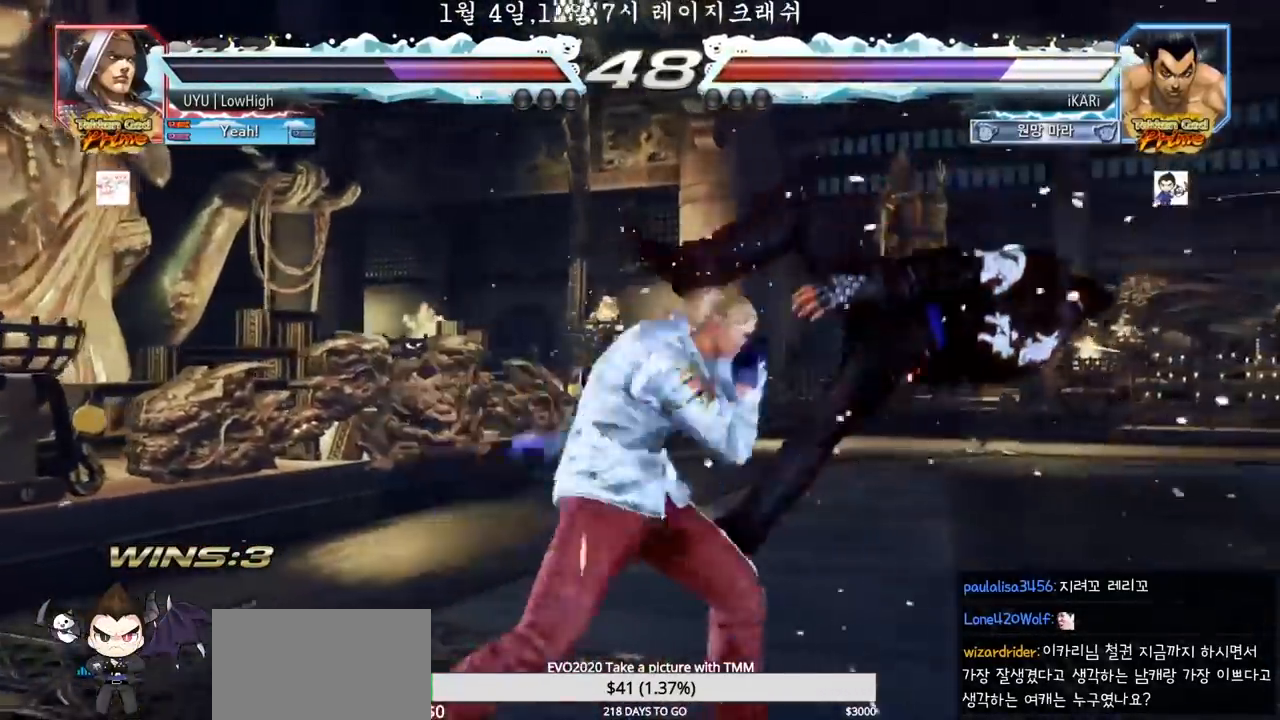
Gameplay with a controller (arcade stick); each line is a JSON object with the inputs held at the frame after it (dt_ms = milliseconds from this image to that frame). "events" lists button and stick changes between this image and that frame as [ms after this image, input, new state], when the widget could be followed in between. Not read: L3 R3.
{"dt_ms": 500, "buttons": ["SQUARE"], "left_stick": "center", "events": [[17, "TRIANGLE", "up"], [83, "TRIANGLE", "down"], [167, "TRIANGLE", "up"], [200, "SQUARE", "up"], [233, "SQUARE", "down"], [250, "TRIANGLE", "down"], [317, "TRIANGLE", "up"], [450, "TRIANGLE", "down"], [483, "TRIANGLE", "up"]]}
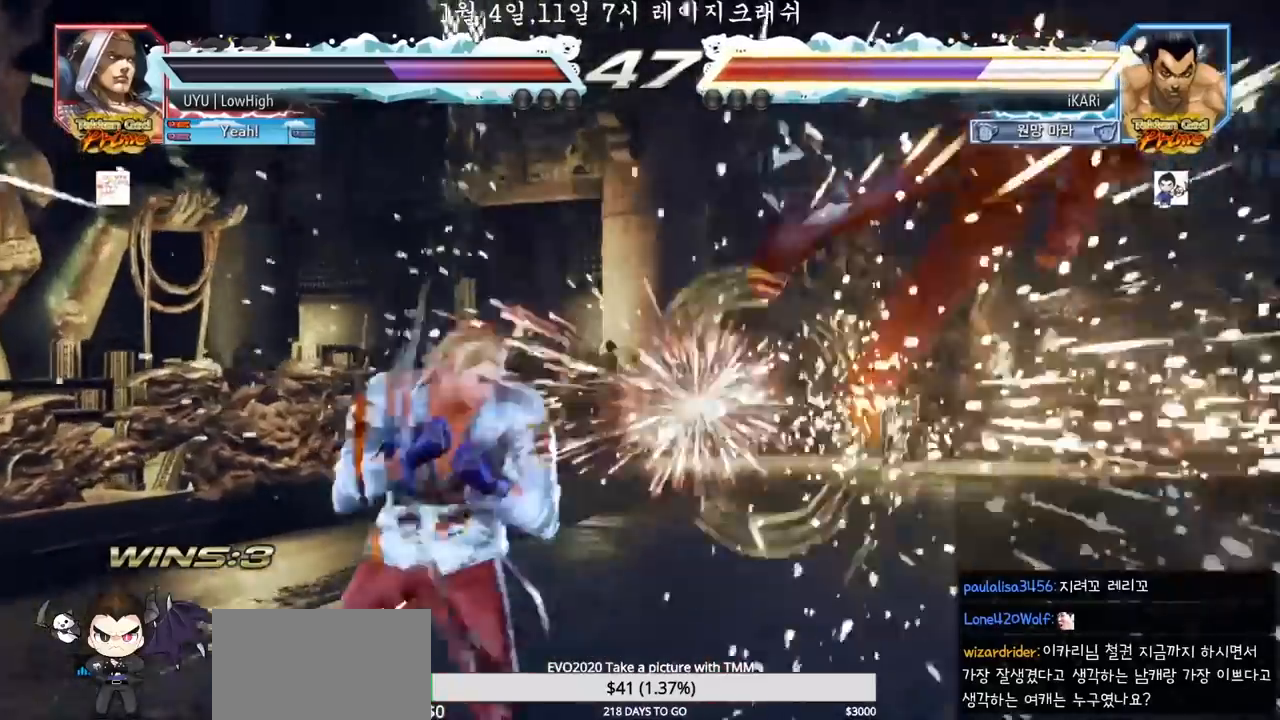
{"dt_ms": 500, "buttons": ["SQUARE"], "left_stick": "center", "events": []}
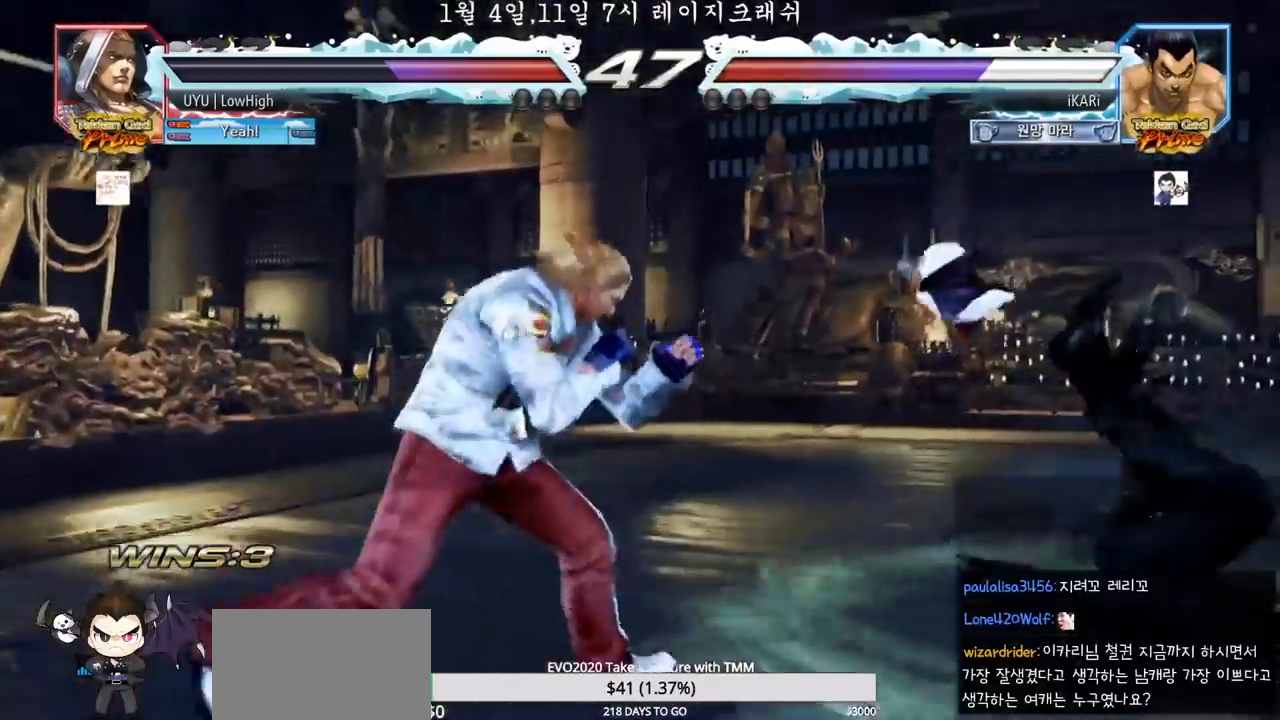
{"dt_ms": 500, "buttons": ["SQUARE", "TRIANGLE"], "left_stick": "center", "events": [[100, "TRIANGLE", "down"], [183, "TRIANGLE", "up"], [283, "TRIANGLE", "down"], [350, "SQUARE", "up"], [383, "TRIANGLE", "up"], [417, "SQUARE", "down"], [433, "TRIANGLE", "down"]]}
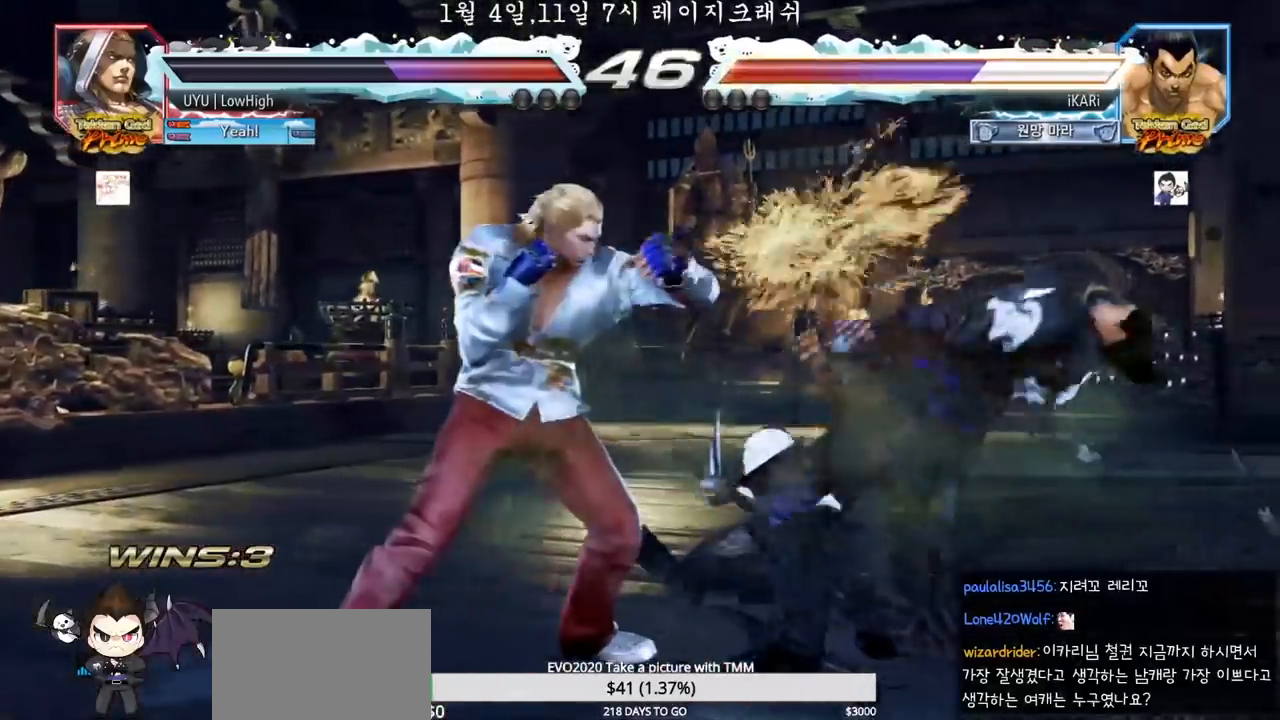
{"dt_ms": 500, "buttons": [], "left_stick": "center", "events": [[17, "SQUARE", "up"], [17, "TRIANGLE", "up"], [67, "SQUARE", "down"], [117, "TRIANGLE", "down"], [167, "TRIANGLE", "up"], [250, "TRIANGLE", "down"], [283, "TRIANGLE", "up"], [367, "TRIANGLE", "down"], [400, "SQUARE", "up"], [400, "TRIANGLE", "up"], [433, "SQUARE", "down"], [433, "TRIANGLE", "down"], [483, "SQUARE", "up"], [483, "TRIANGLE", "up"]]}
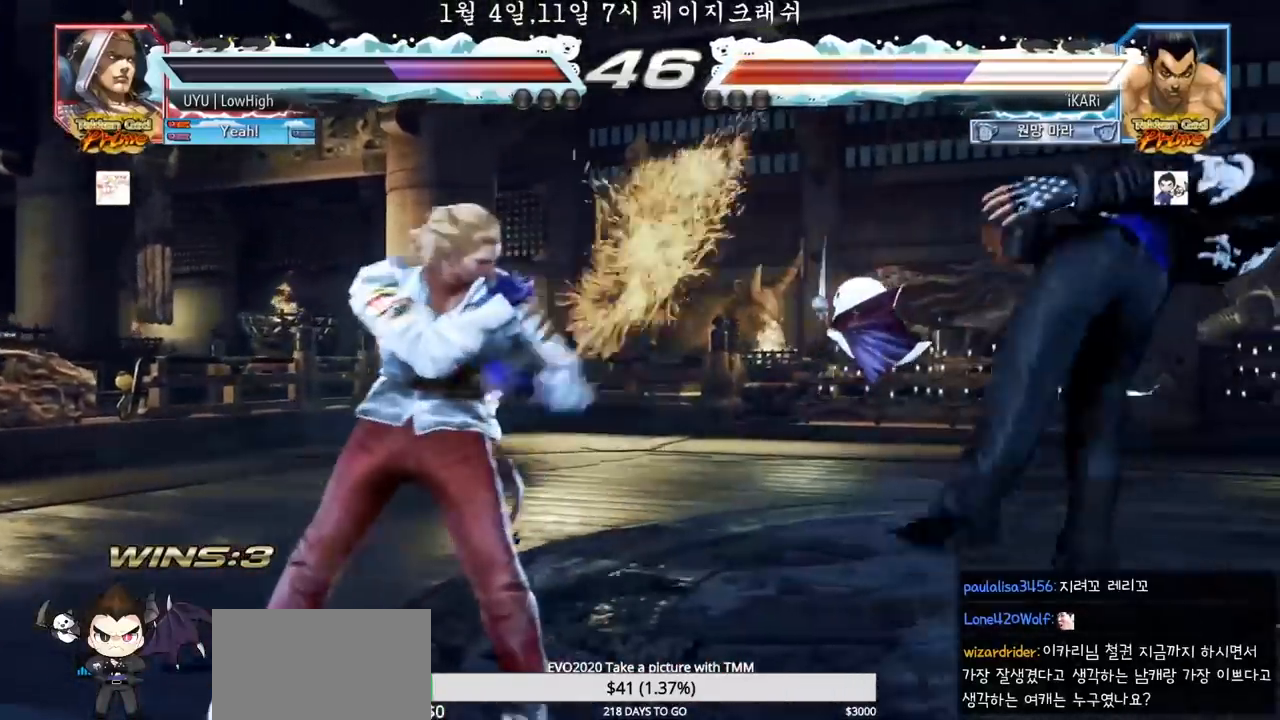
{"dt_ms": 500, "buttons": ["SQUARE"], "left_stick": "center", "events": [[33, "SQUARE", "down"], [33, "TRIANGLE", "down"], [100, "SQUARE", "up"], [100, "TRIANGLE", "up"], [150, "SQUARE", "down"], [150, "TRIANGLE", "down"], [200, "SQUARE", "up"], [200, "TRIANGLE", "up"], [250, "SQUARE", "down"], [250, "TRIANGLE", "down"], [317, "SQUARE", "up"], [333, "TRIANGLE", "up"], [450, "SQUARE", "down"], [467, "TRIANGLE", "down"], [500, "TRIANGLE", "up"]]}
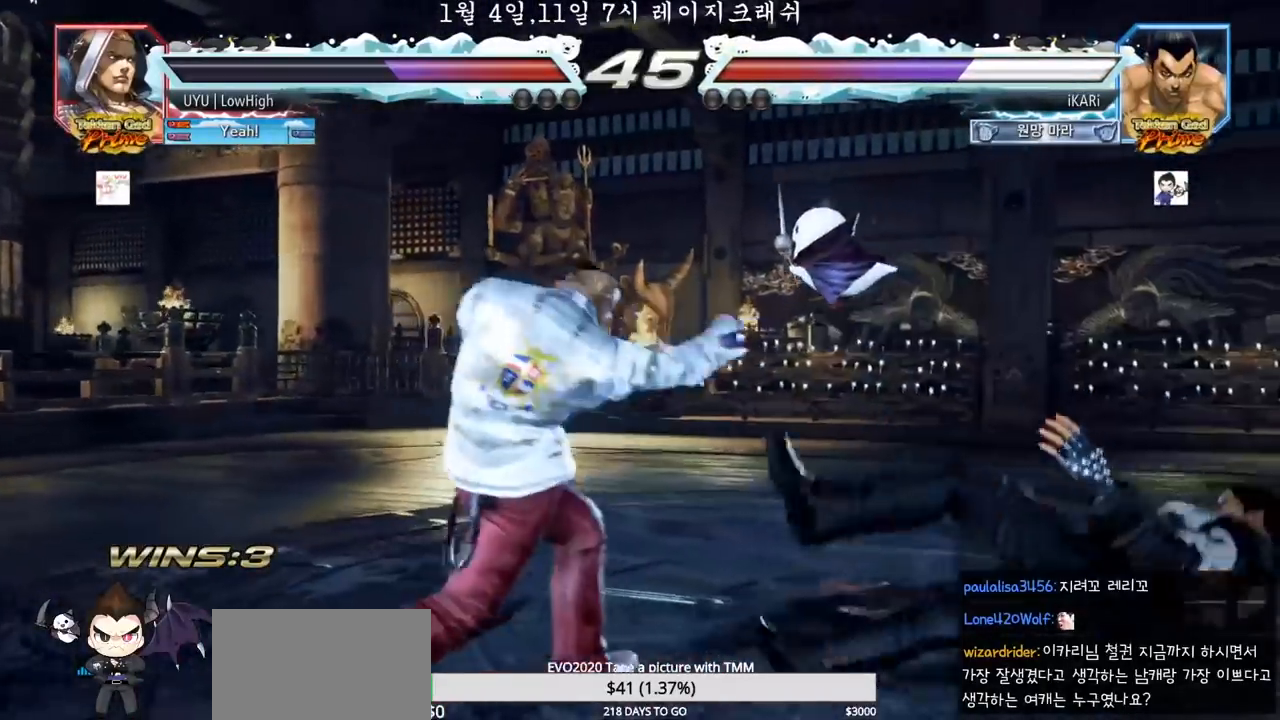
{"dt_ms": 500, "buttons": [], "left_stick": "center", "events": [[33, "TRIANGLE", "down"], [83, "SQUARE", "up"], [100, "TRIANGLE", "up"]]}
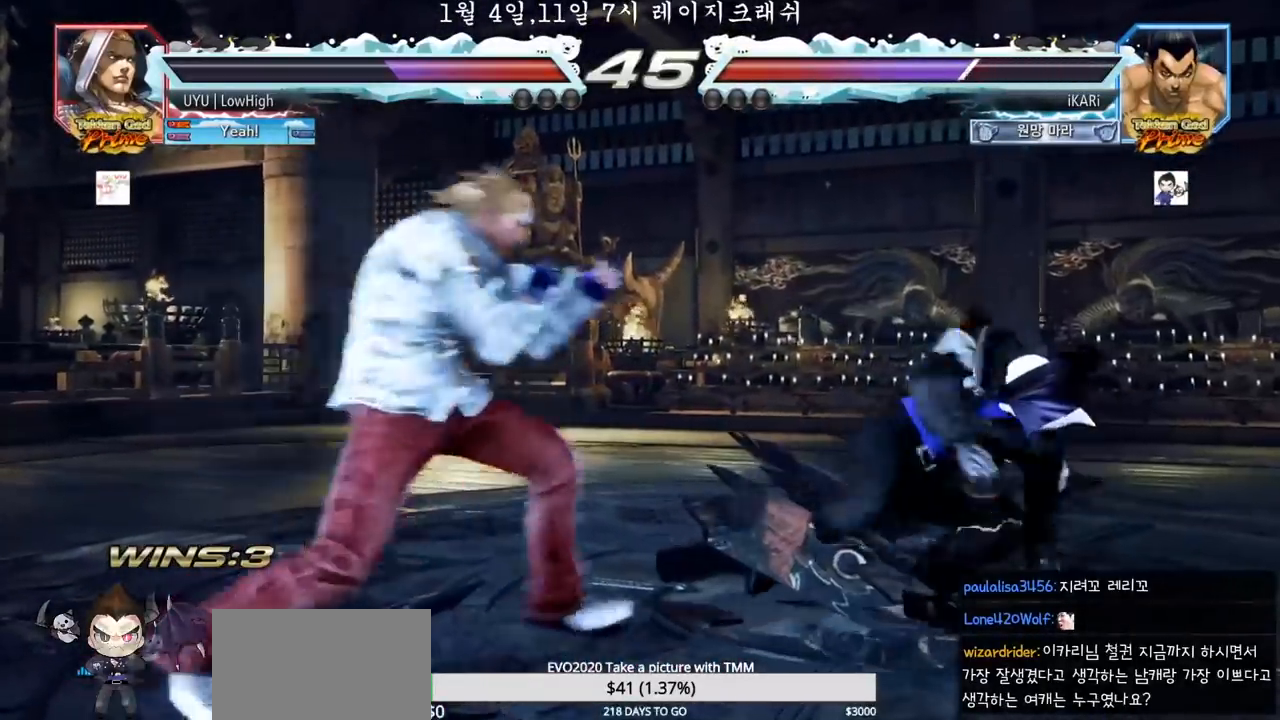
{"dt_ms": 500, "buttons": [], "left_stick": "right", "events": [[50, "left_stick", "right"], [100, "left_stick", "center"], [150, "left_stick", "right"]]}
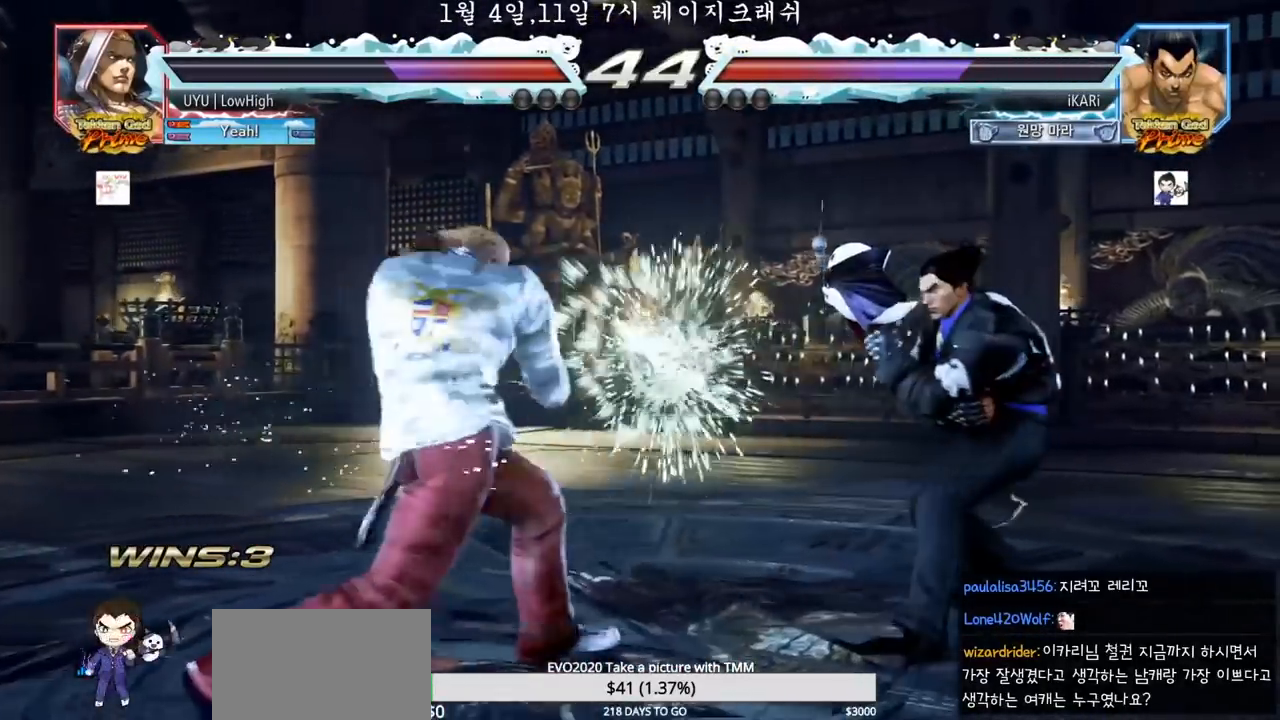
{"dt_ms": 500, "buttons": [], "left_stick": "center", "events": [[83, "left_stick", "center"], [183, "left_stick", "down-left"], [200, "SQUARE", "down"], [283, "SQUARE", "up"], [483, "left_stick", "center"]]}
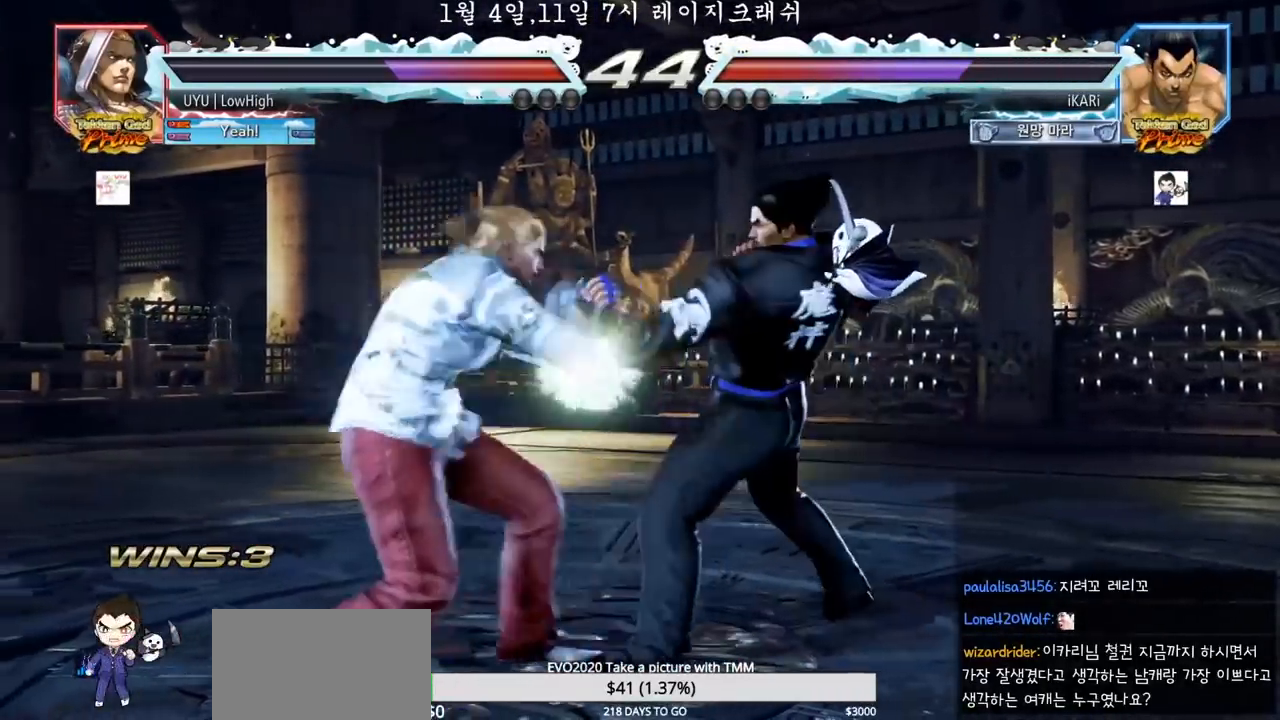
{"dt_ms": 500, "buttons": [], "left_stick": "right", "events": [[433, "left_stick", "right"]]}
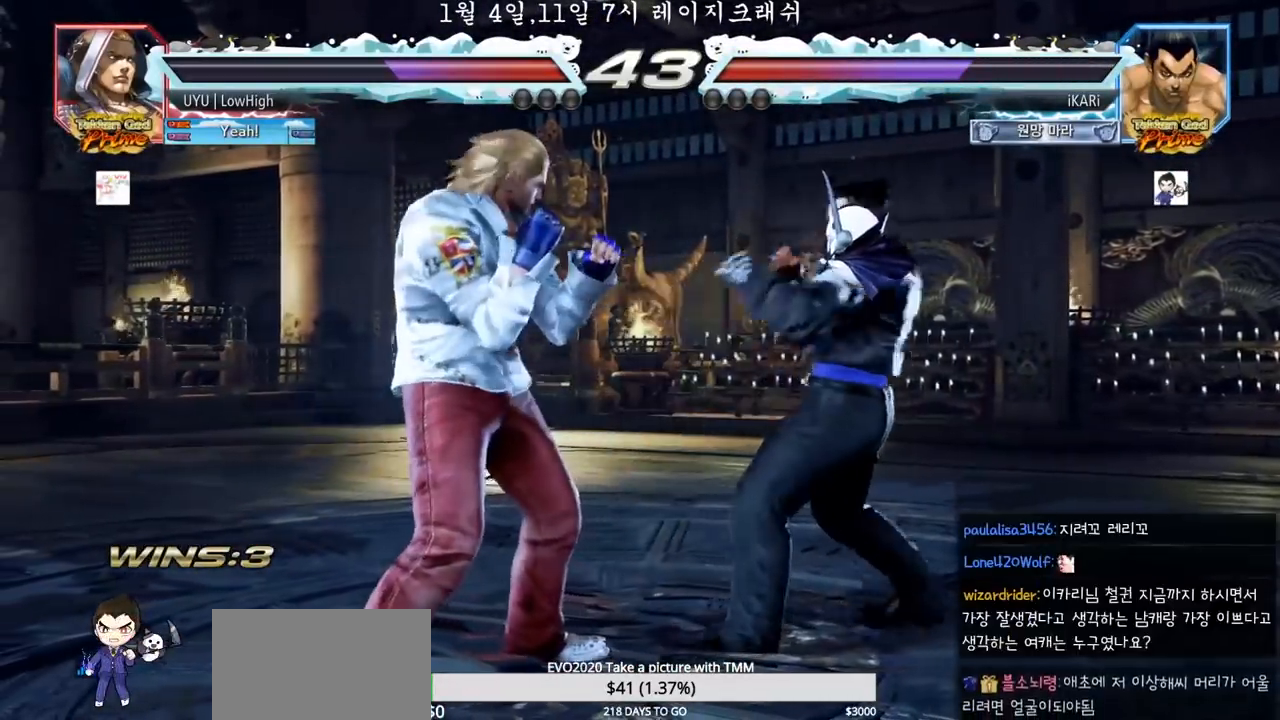
{"dt_ms": 500, "buttons": [], "left_stick": "center", "events": [[233, "left_stick", "center"], [367, "left_stick", "down"], [500, "left_stick", "center"]]}
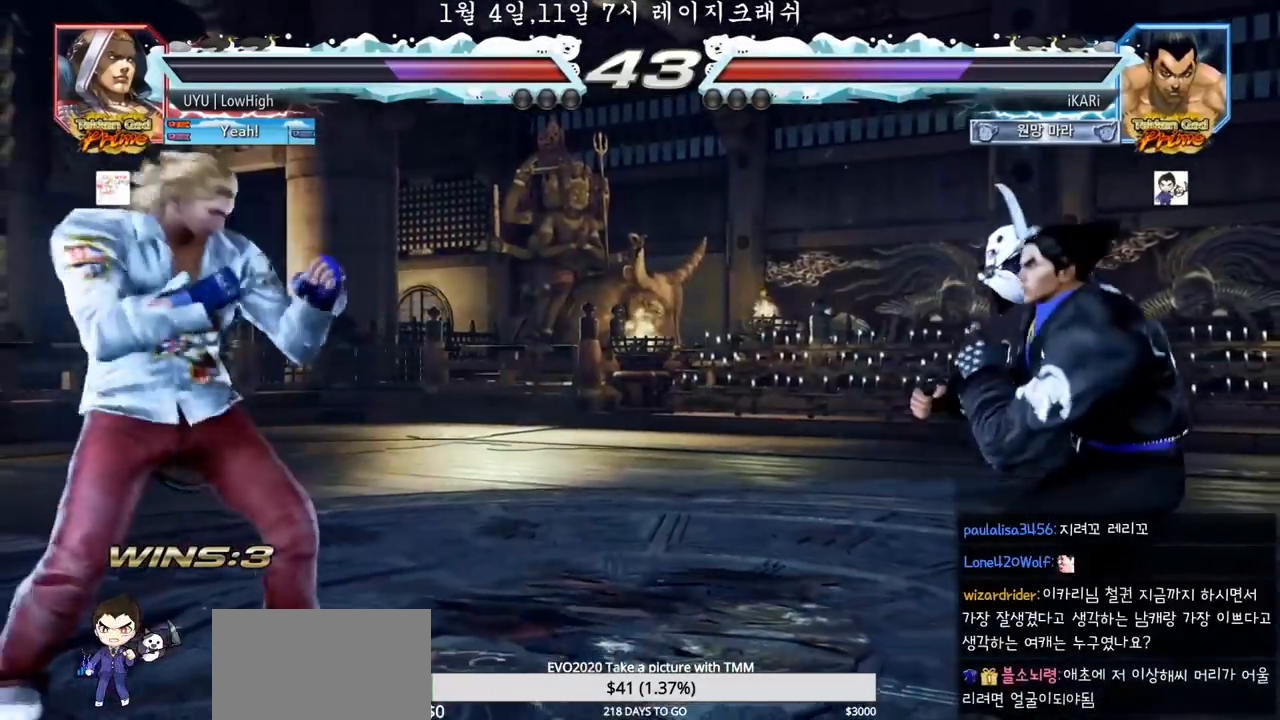
{"dt_ms": 500, "buttons": [], "left_stick": "center", "events": [[267, "left_stick", "down"], [333, "left_stick", "center"]]}
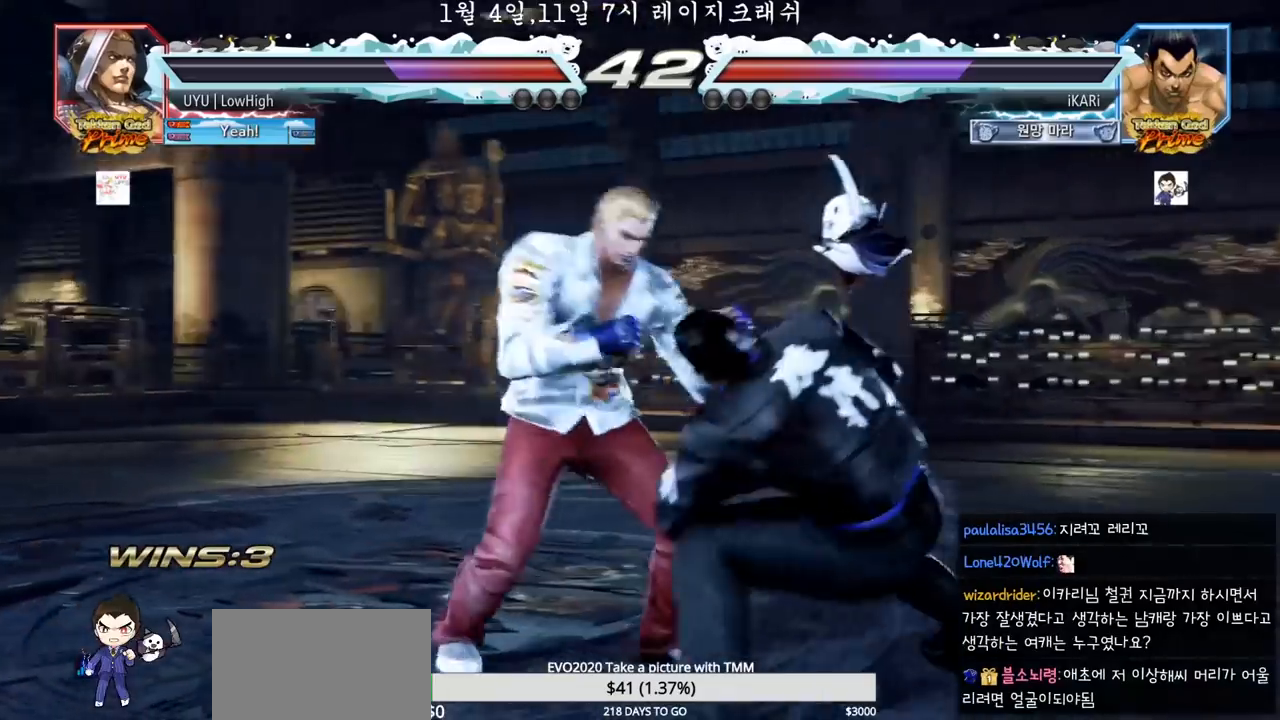
{"dt_ms": 500, "buttons": [], "left_stick": "right"}
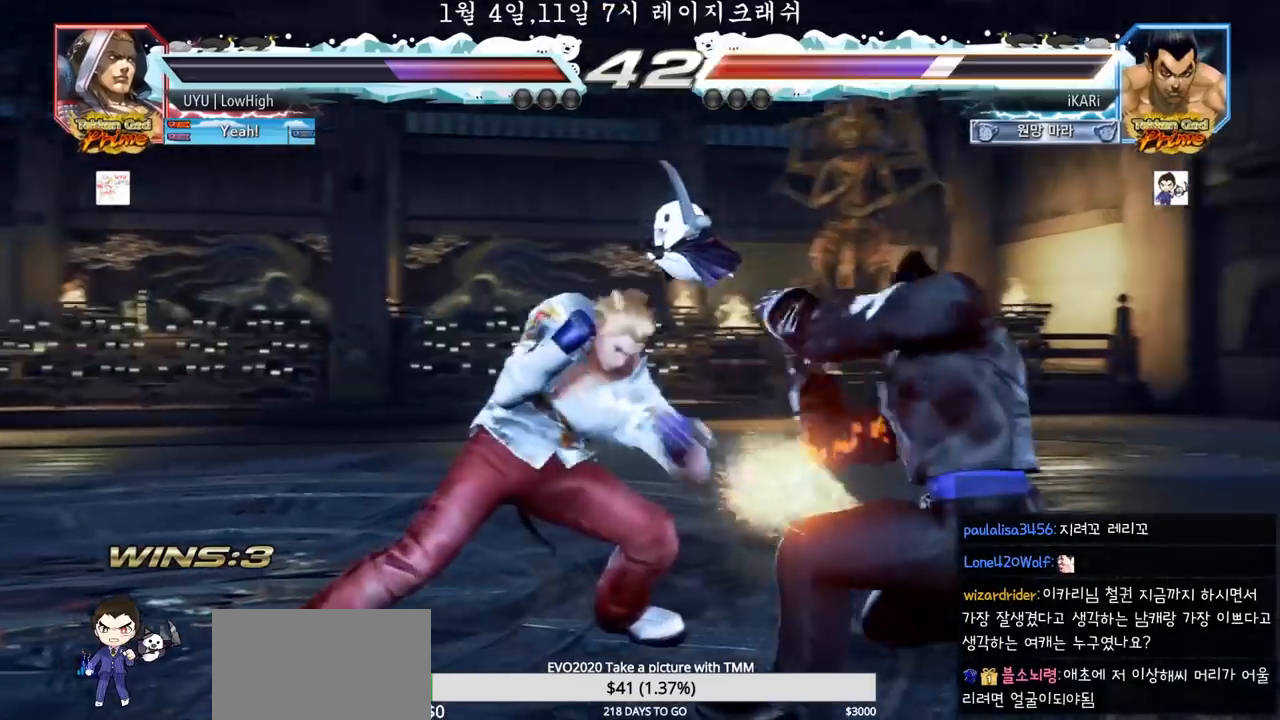
{"dt_ms": 500, "buttons": [], "left_stick": "right", "events": [[117, "left_stick", "center"], [350, "left_stick", "right"], [400, "left_stick", "center"], [483, "left_stick", "right"]]}
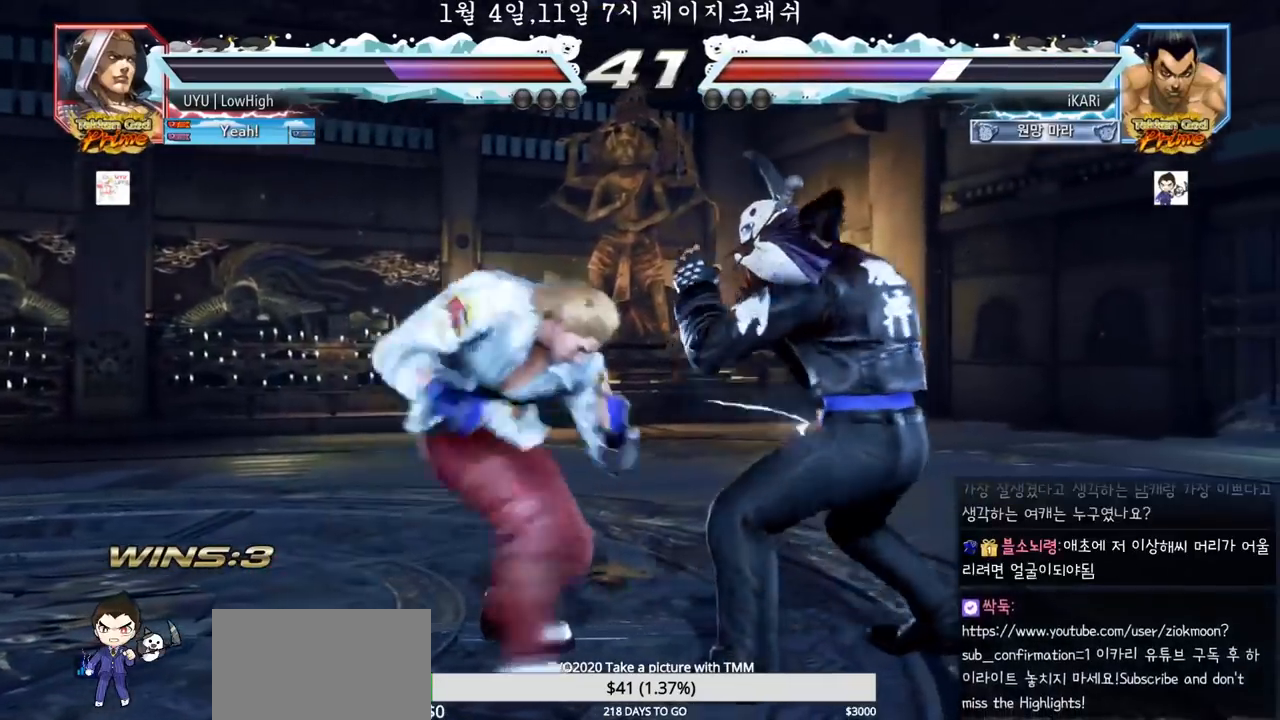
{"dt_ms": 500, "buttons": [], "left_stick": "center"}
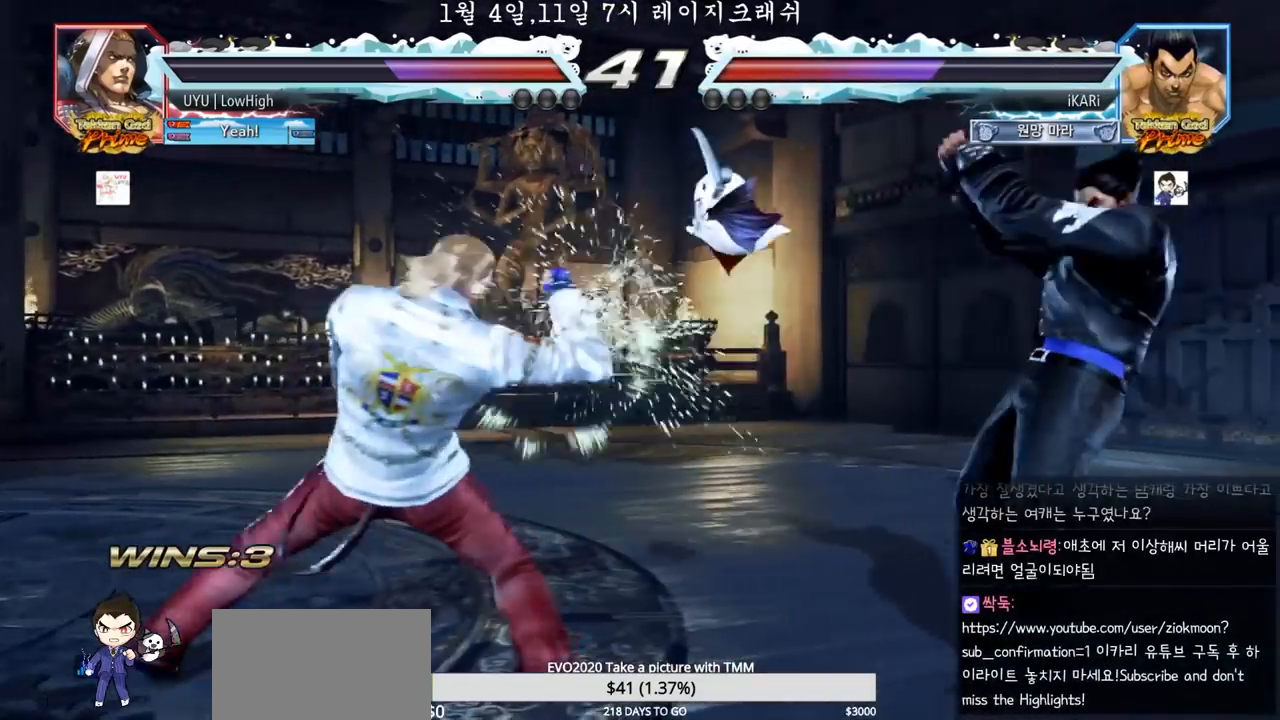
{"dt_ms": 500, "buttons": [], "left_stick": "center", "events": [[133, "left_stick", "left"], [417, "left_stick", "right"], [467, "left_stick", "center"]]}
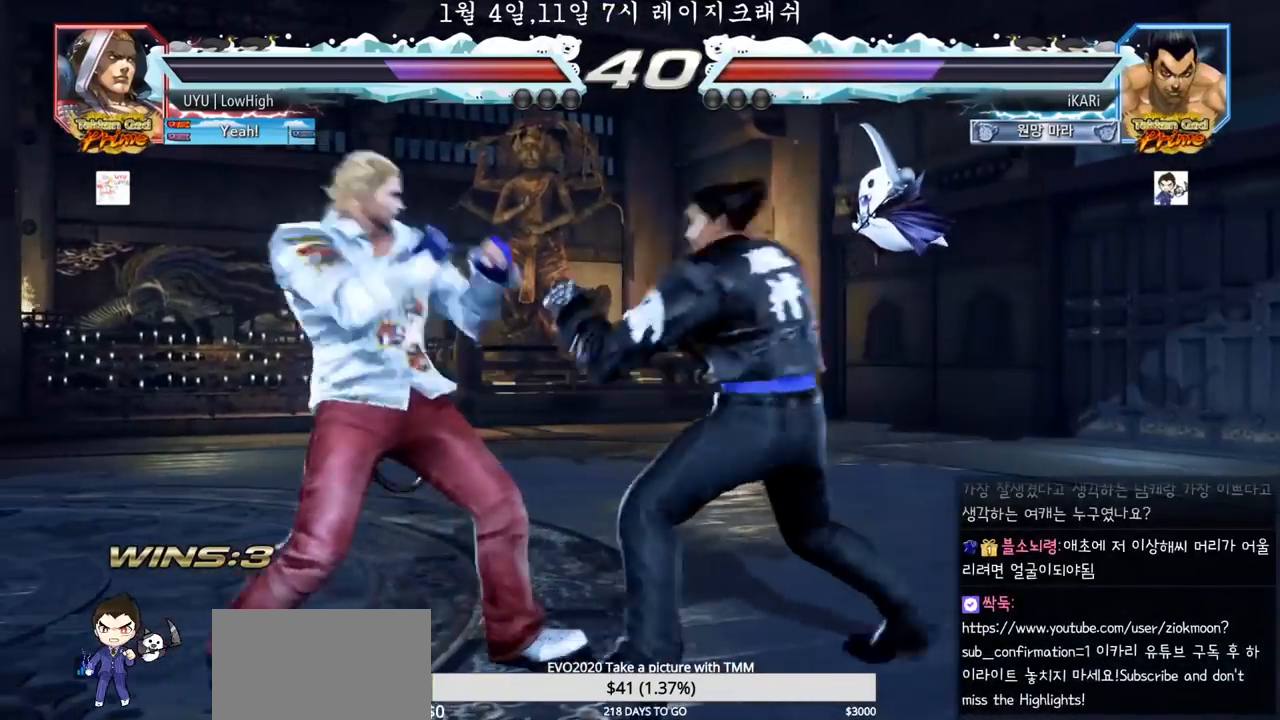
{"dt_ms": 1000, "buttons": [], "left_stick": "down", "events": [[17, "left_stick", "right"], [117, "left_stick", "down"], [283, "left_stick", "center"], [367, "left_stick", "right"], [417, "left_stick", "center"], [483, "left_stick", "left"], [533, "left_stick", "center"], [600, "left_stick", "left"], [733, "left_stick", "down"]]}
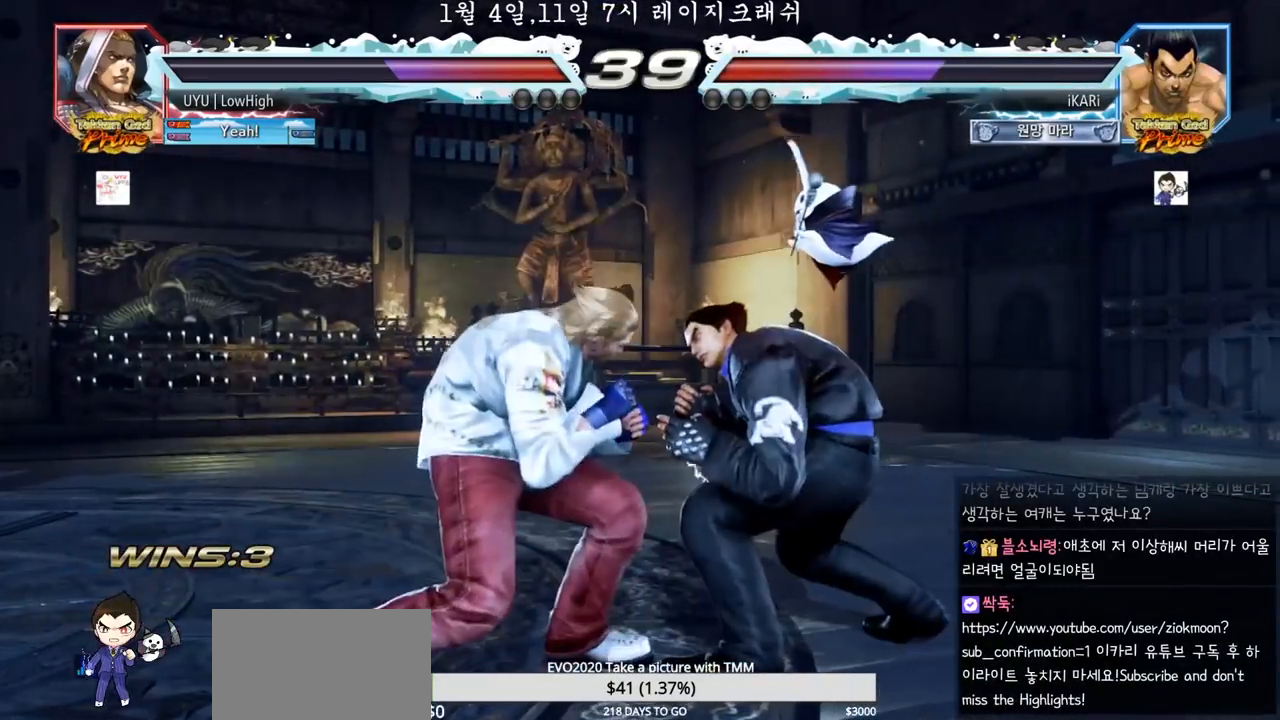
{"dt_ms": 500, "buttons": [], "left_stick": "center", "events": [[50, "left_stick", "center"], [100, "left_stick", "right"], [150, "left_stick", "center"], [217, "left_stick", "right"], [450, "left_stick", "center"]]}
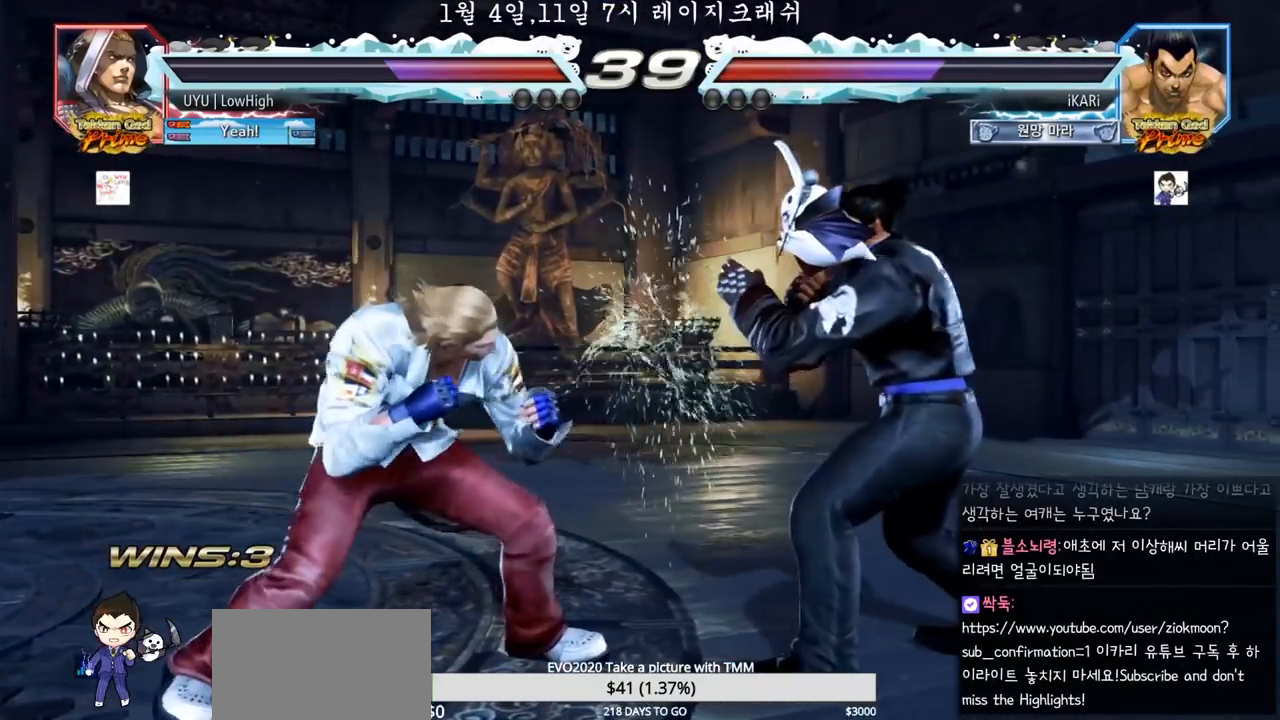
{"dt_ms": 500, "buttons": [], "left_stick": "center"}
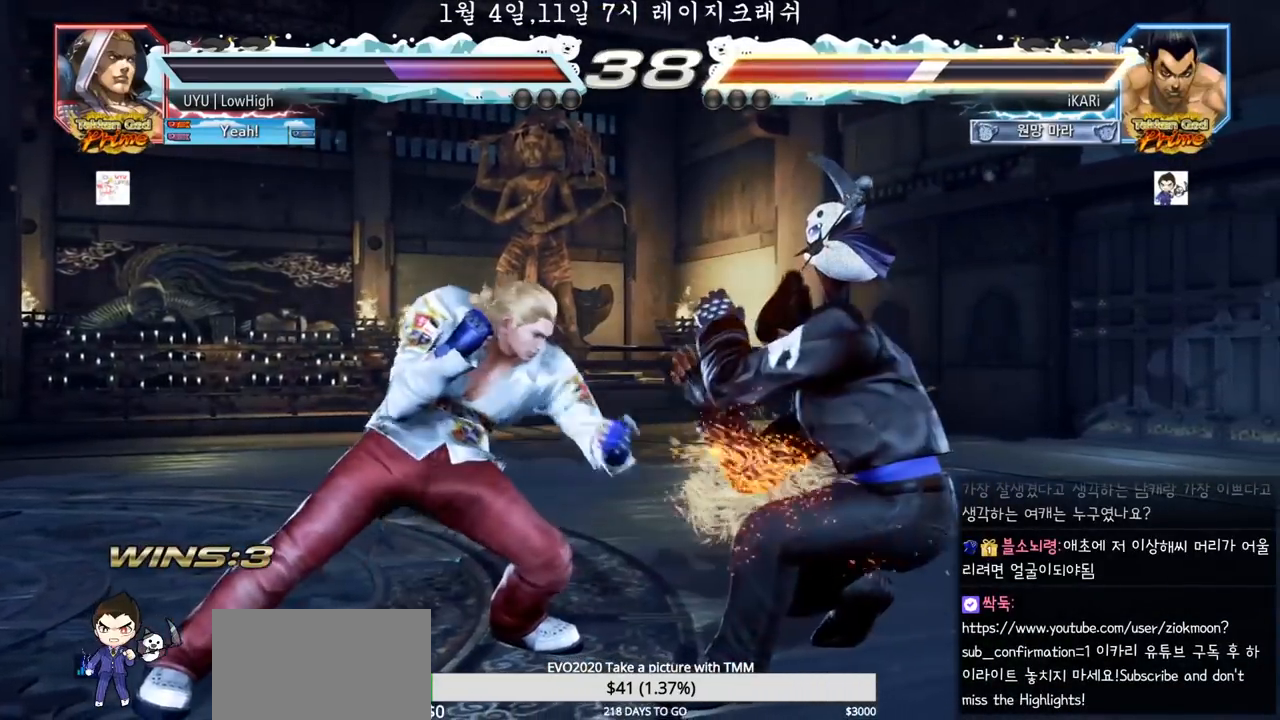
{"dt_ms": 500, "buttons": [], "left_stick": "center", "events": [[300, "SQUARE", "down"], [333, "SQUARE", "up"], [383, "SQUARE", "down"], [433, "SQUARE", "up"]]}
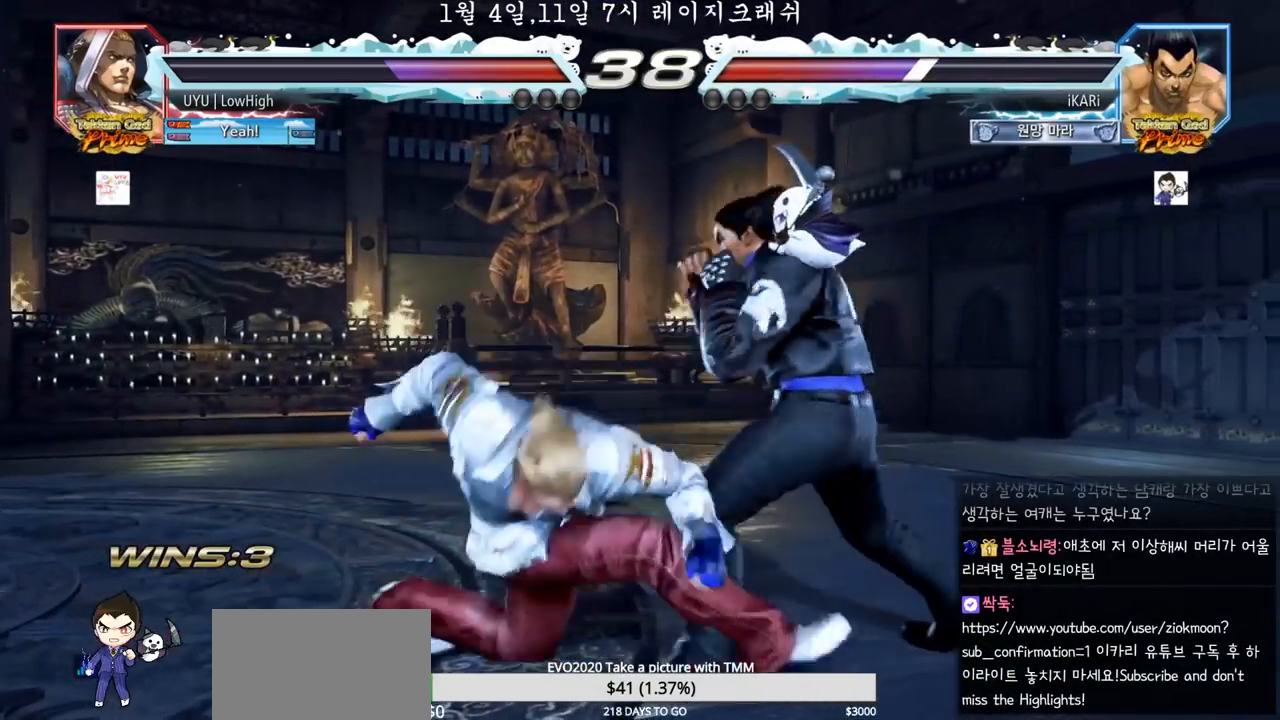
{"dt_ms": 500, "buttons": [], "left_stick": "right", "events": [[367, "left_stick", "right"]]}
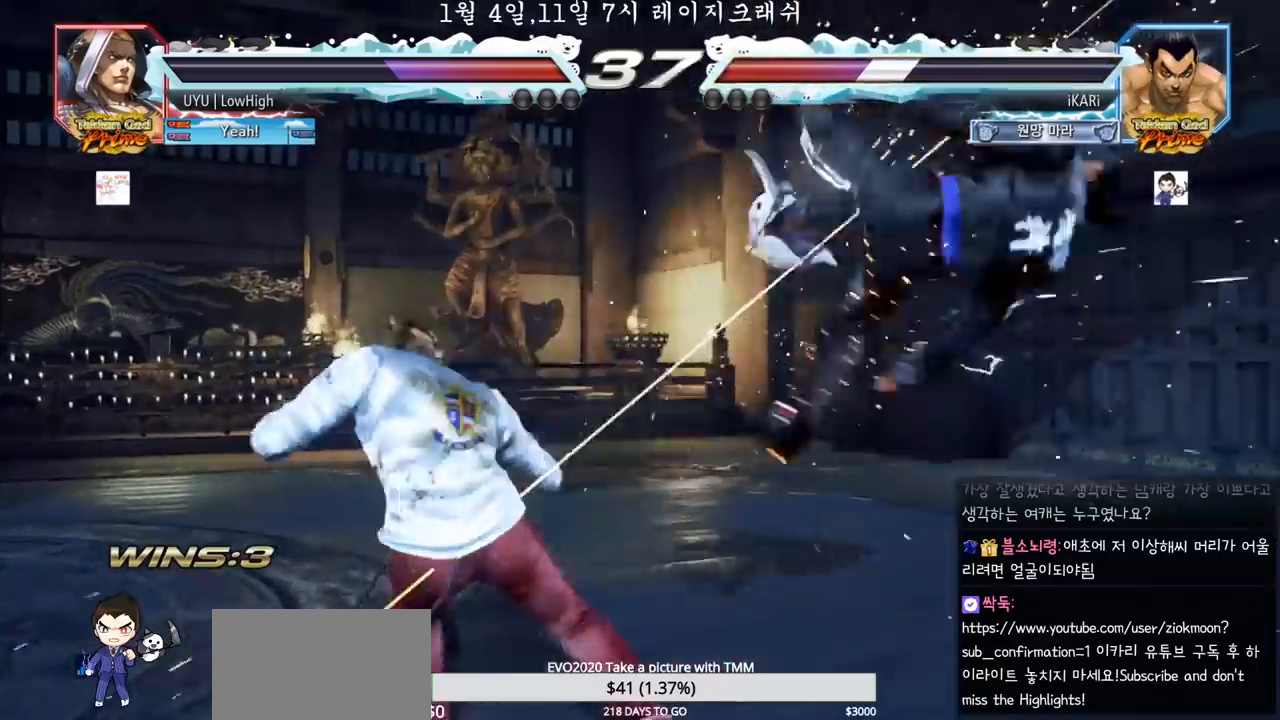
{"dt_ms": 500, "buttons": [], "left_stick": "right", "events": [[167, "left_stick", "center"], [233, "TRIANGLE", "down"], [267, "SQUARE", "down"], [283, "TRIANGLE", "up"], [317, "SQUARE", "up"], [367, "TRIANGLE", "down"], [383, "left_stick", "right"], [433, "TRIANGLE", "up"]]}
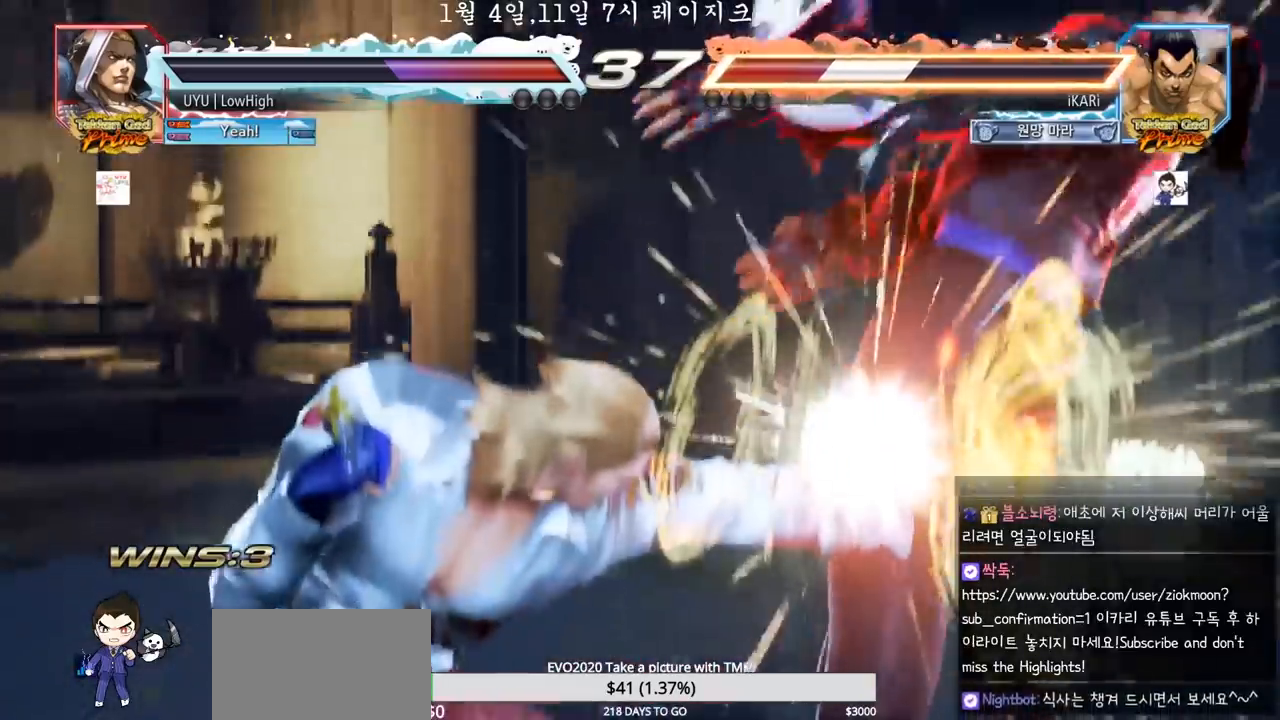
{"dt_ms": 500, "buttons": [], "left_stick": "right", "events": []}
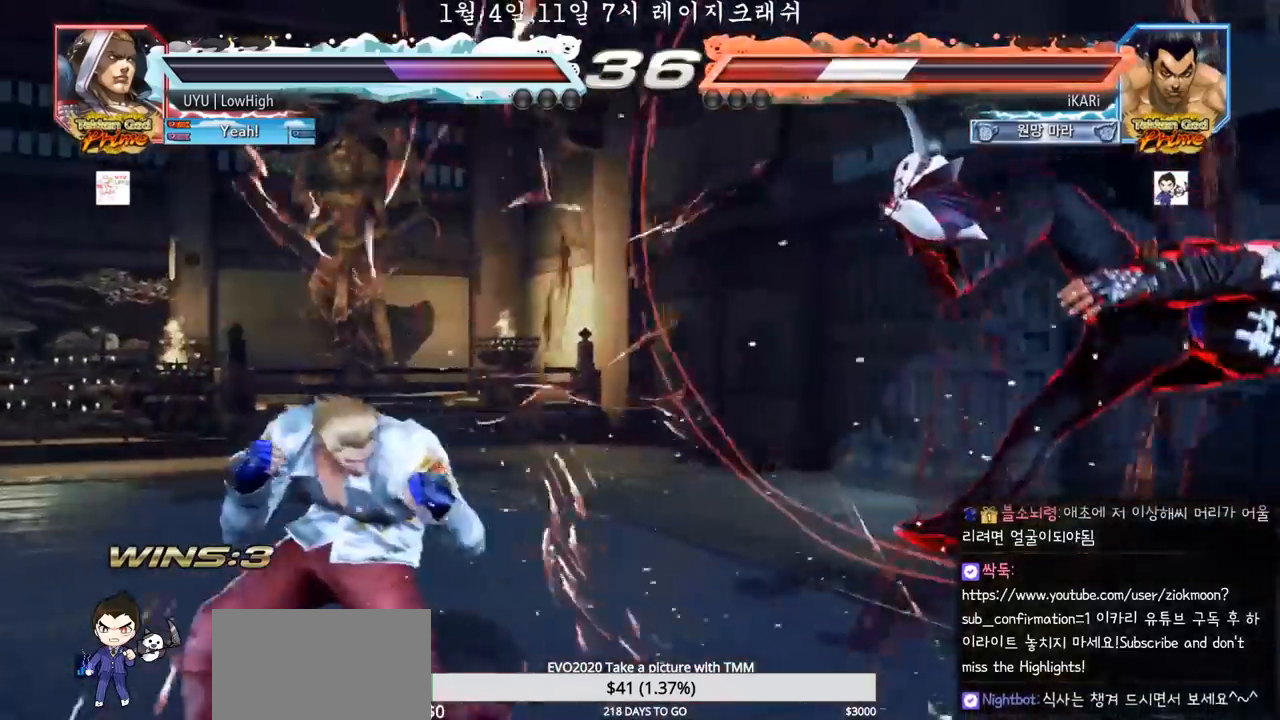
{"dt_ms": 500, "buttons": [], "left_stick": "right", "events": []}
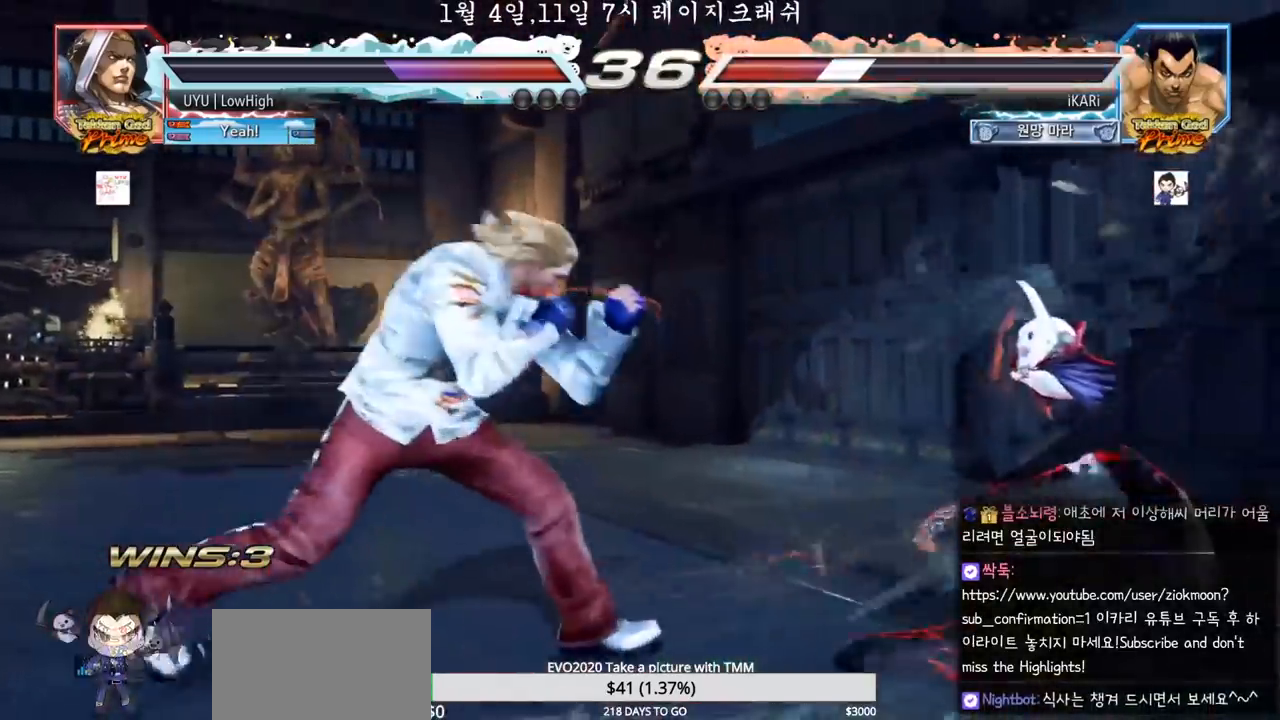
{"dt_ms": 500, "buttons": [], "left_stick": "right", "events": [[117, "left_stick", "center"], [200, "left_stick", "right"], [250, "left_stick", "center"], [317, "left_stick", "right"]]}
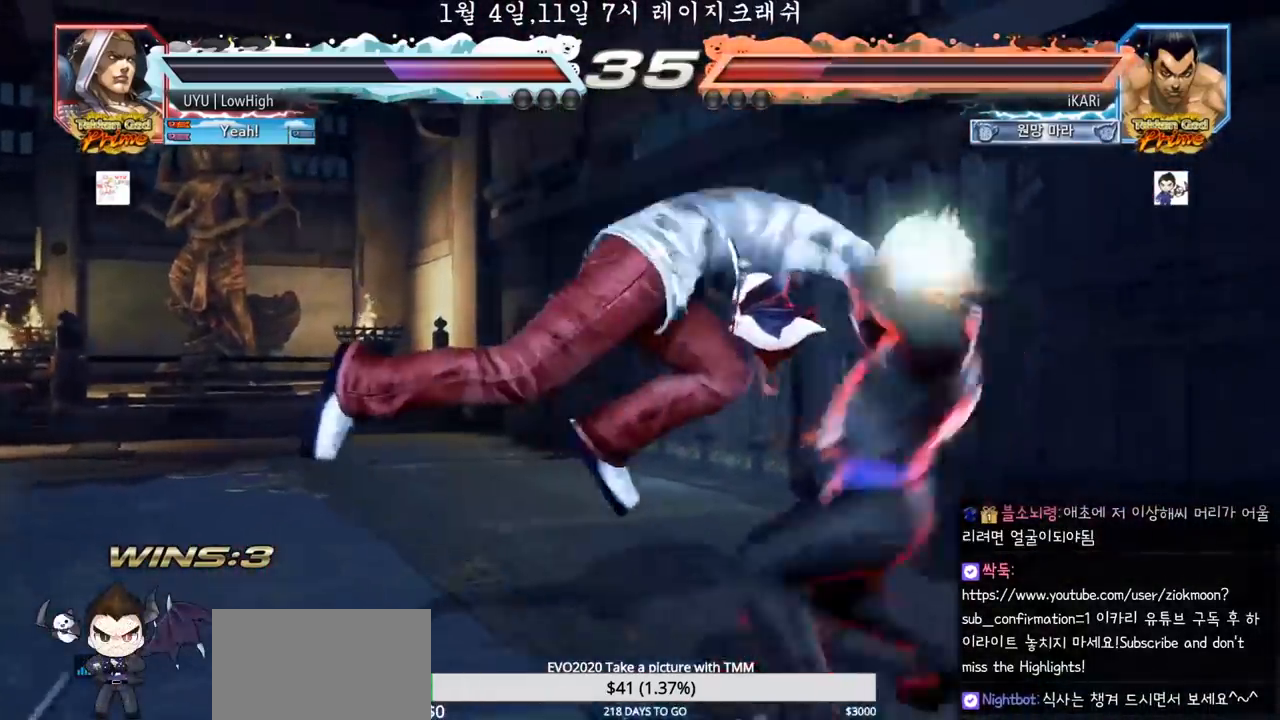
{"dt_ms": 500, "buttons": [], "left_stick": "center", "events": [[167, "left_stick", "center"]]}
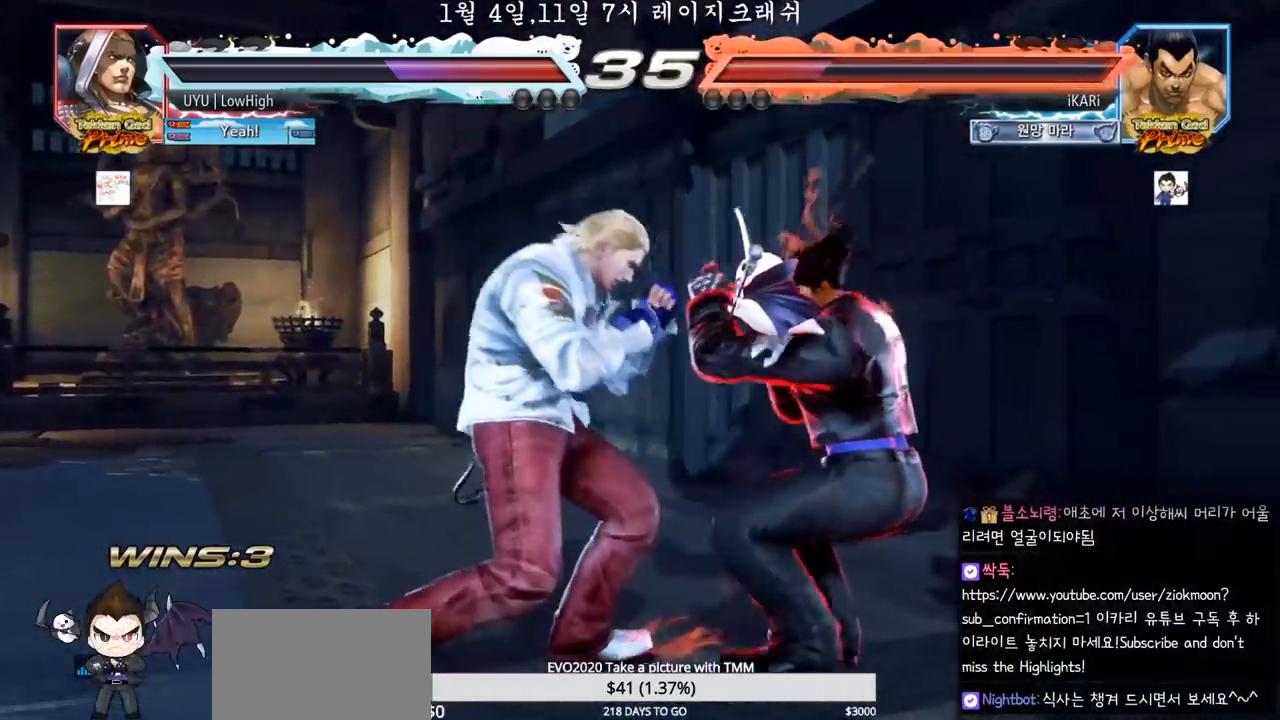
{"dt_ms": 500, "buttons": [], "left_stick": "right", "events": [[150, "left_stick", "right"], [200, "left_stick", "center"], [250, "left_stick", "right"], [333, "left_stick", "down"], [417, "left_stick", "right"]]}
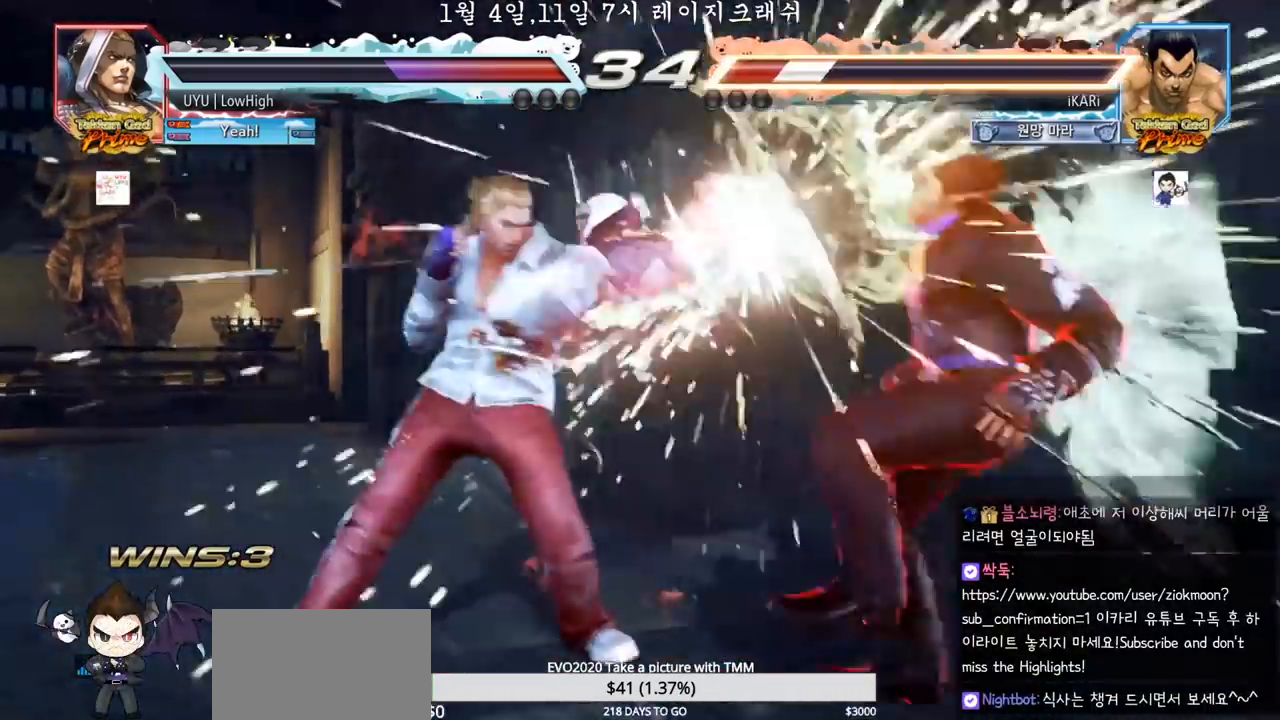
{"dt_ms": 500, "buttons": [], "left_stick": "center", "events": [[250, "left_stick", "center"]]}